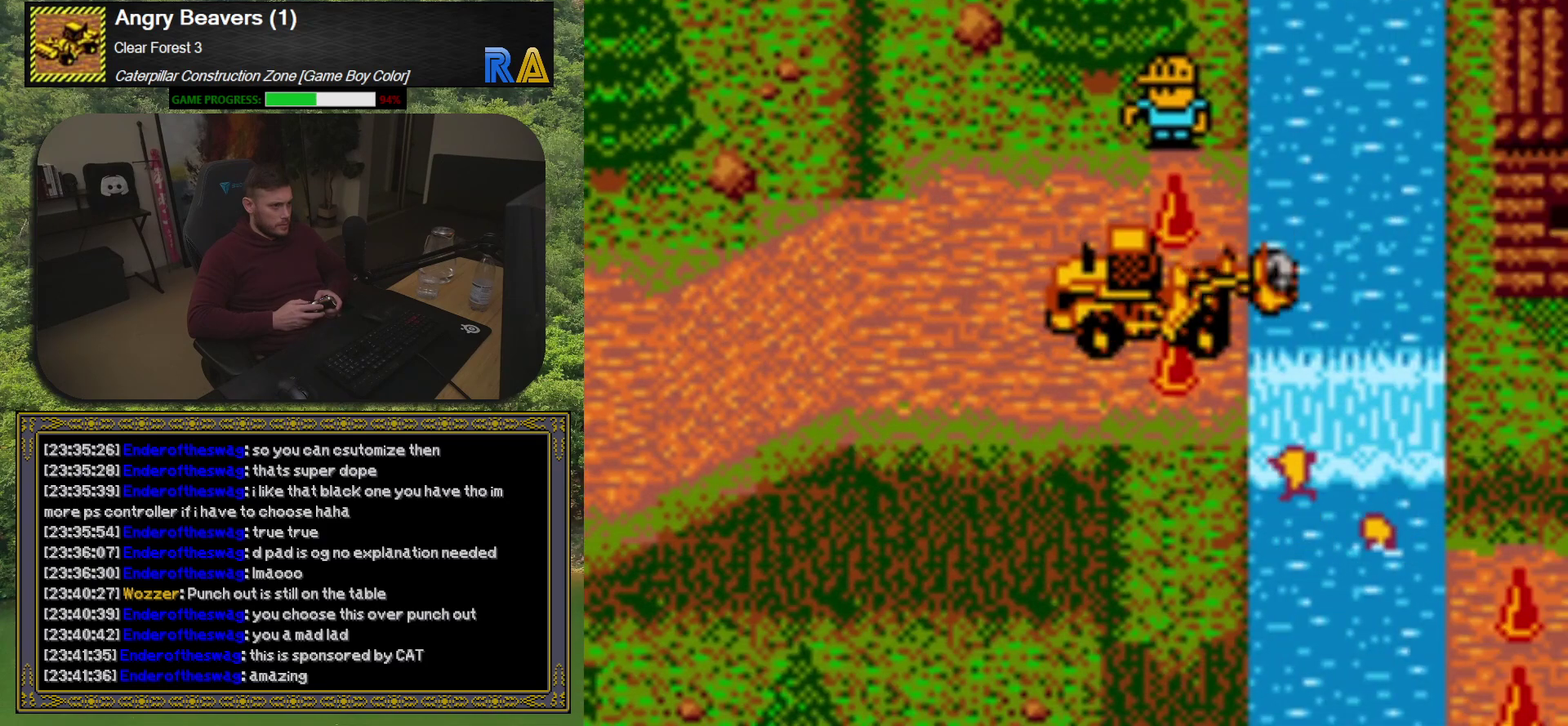
Gameplay with a controller (Xbox layout); each line is a JSON object with the inputs held at the frame after it. "events" lists button and stick changes between this image and that frame as [ms after this image, input, new state], when the widget could be followed in between. Not read: L3 R3 left_stick right_stick.
{"buttons": [], "events": [[67, "A", "up"]]}
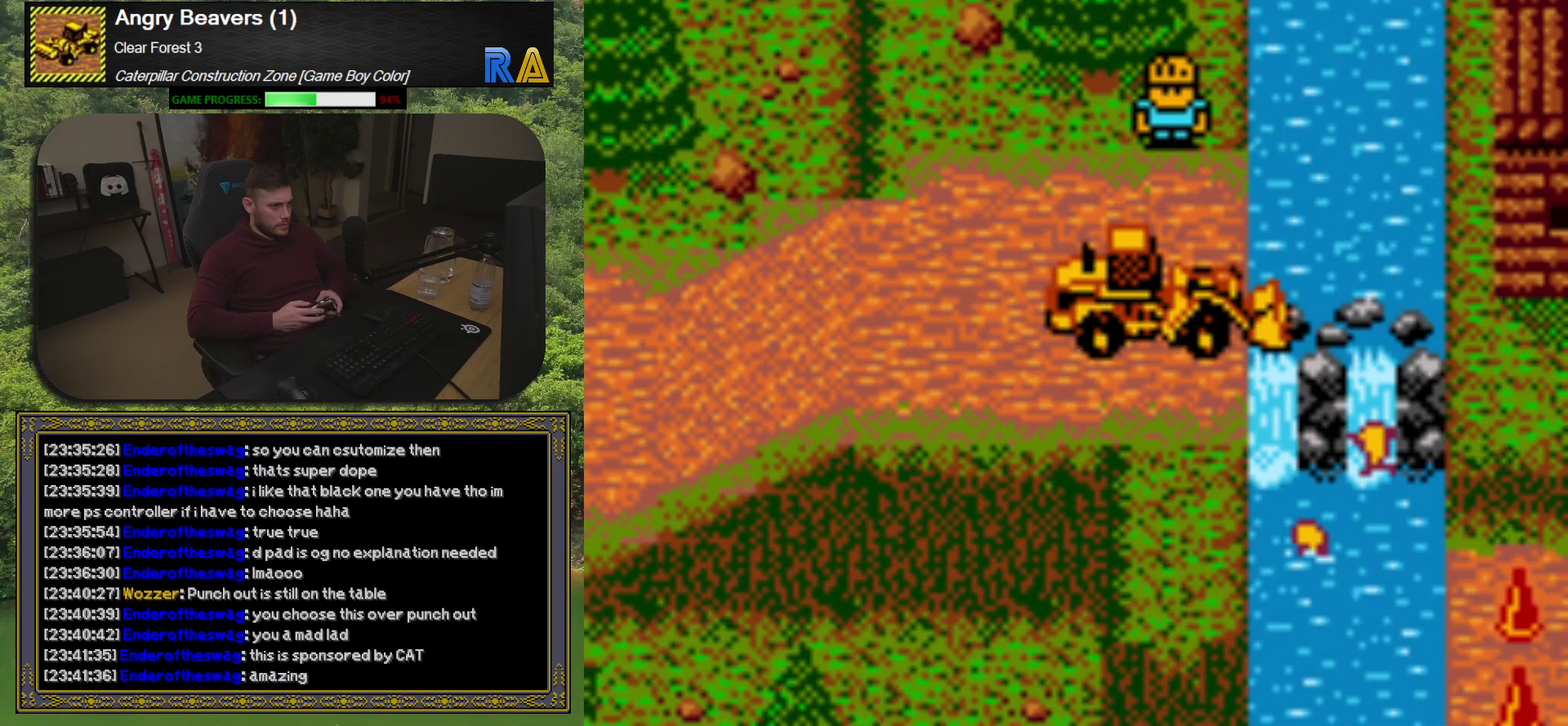
{"buttons": [], "events": []}
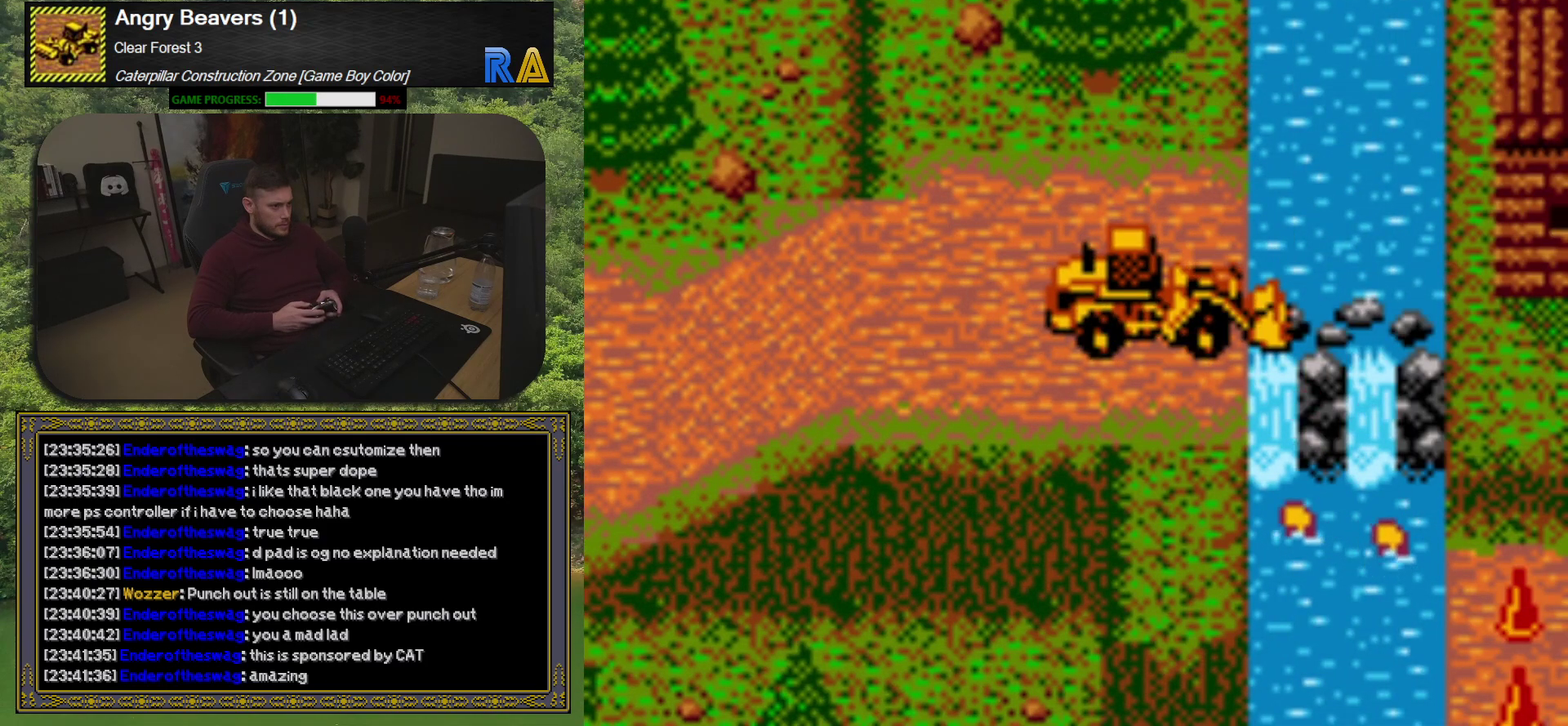
{"buttons": [], "events": []}
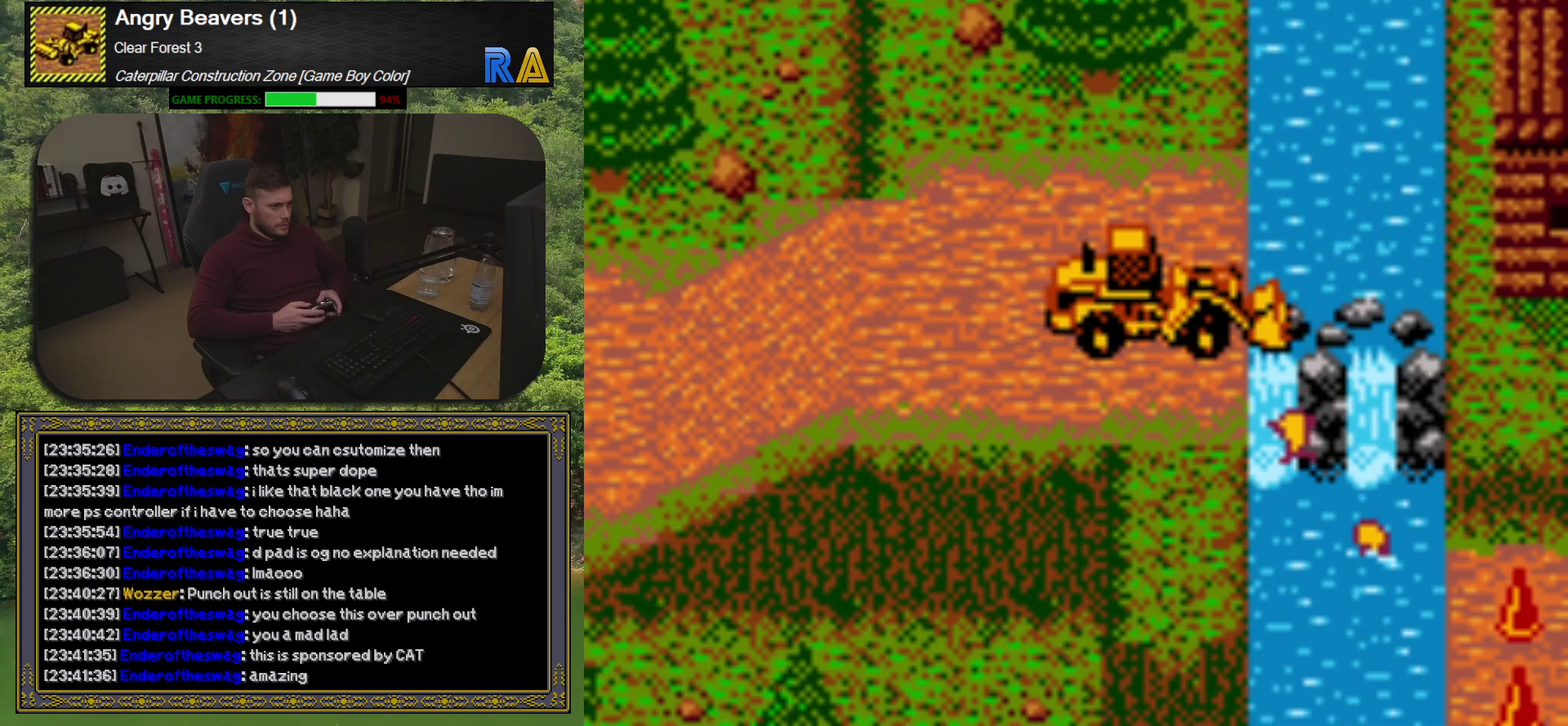
{"buttons": [], "events": []}
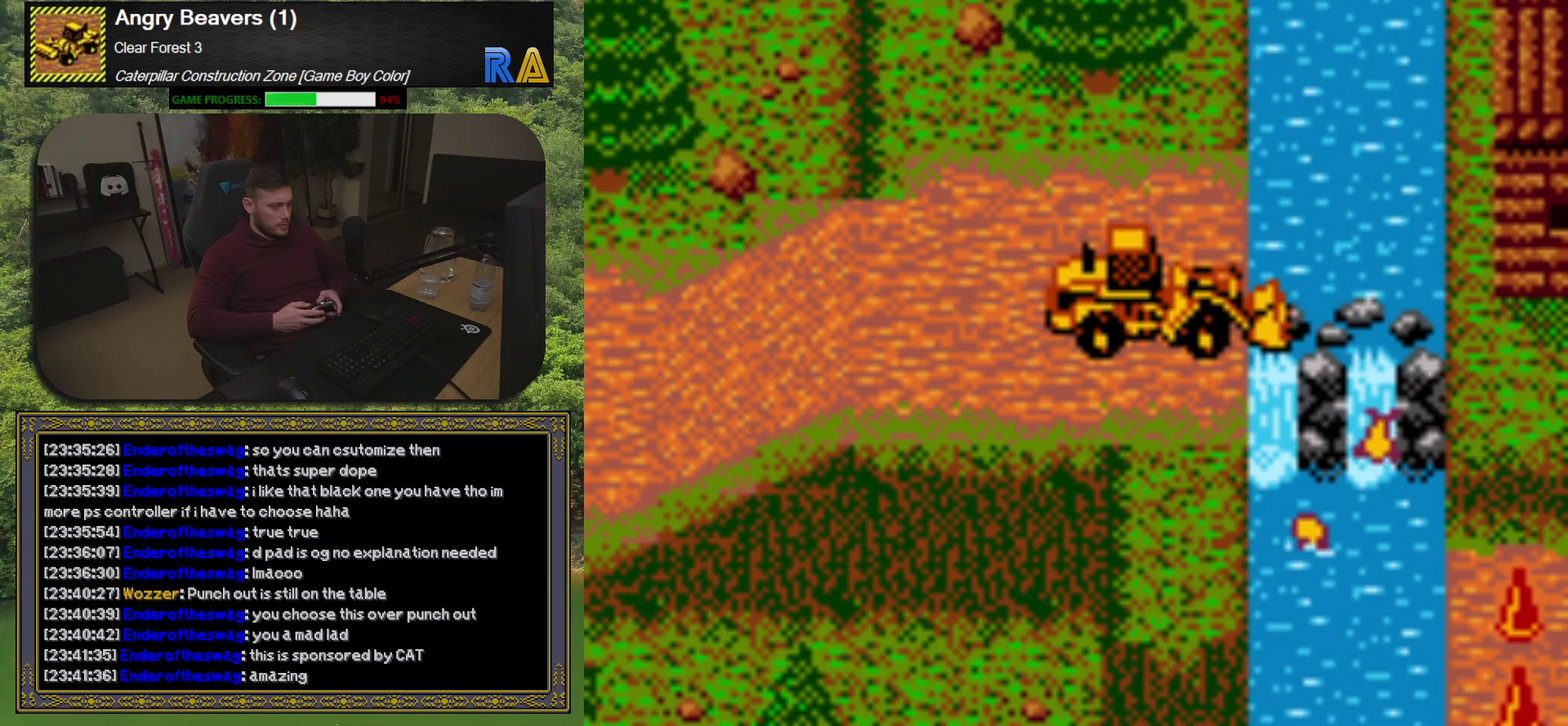
{"buttons": ["DPAD_LEFT"], "events": [[133, "DPAD_LEFT", "down"]]}
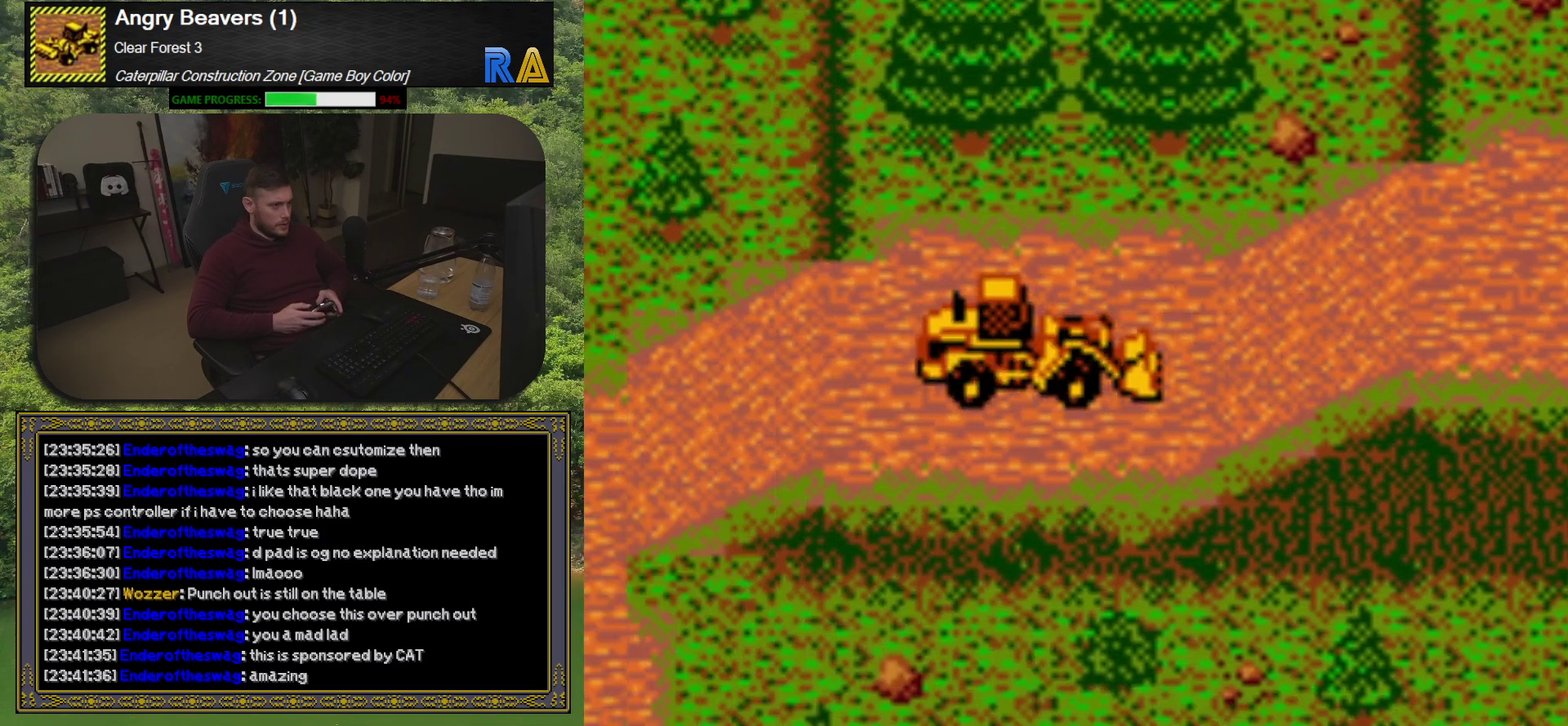
{"buttons": ["DPAD_DOWN"], "events": [[233, "DPAD_DOWN", "down"], [250, "DPAD_LEFT", "up"]]}
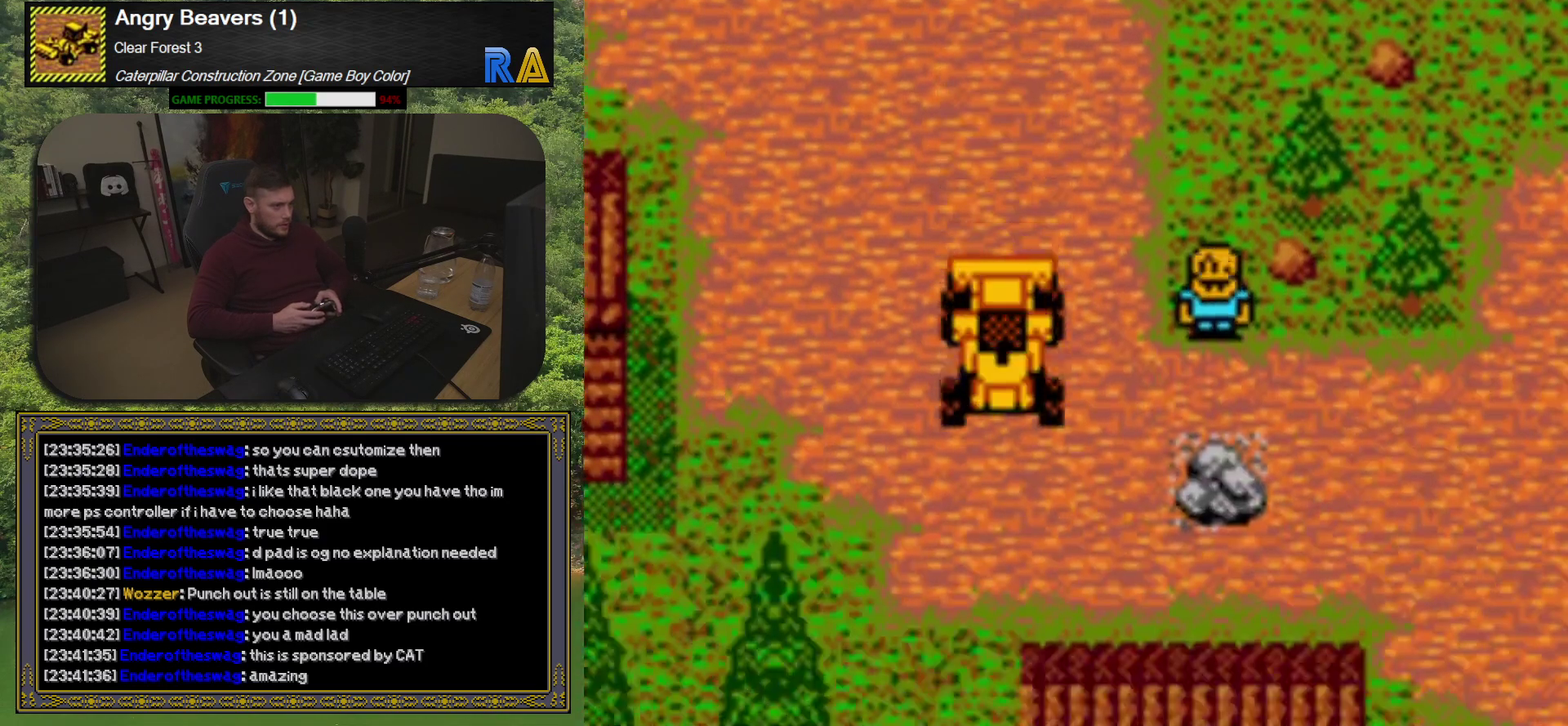
{"buttons": ["DPAD_RIGHT"], "events": [[83, "DPAD_DOWN", "up"], [367, "DPAD_RIGHT", "down"]]}
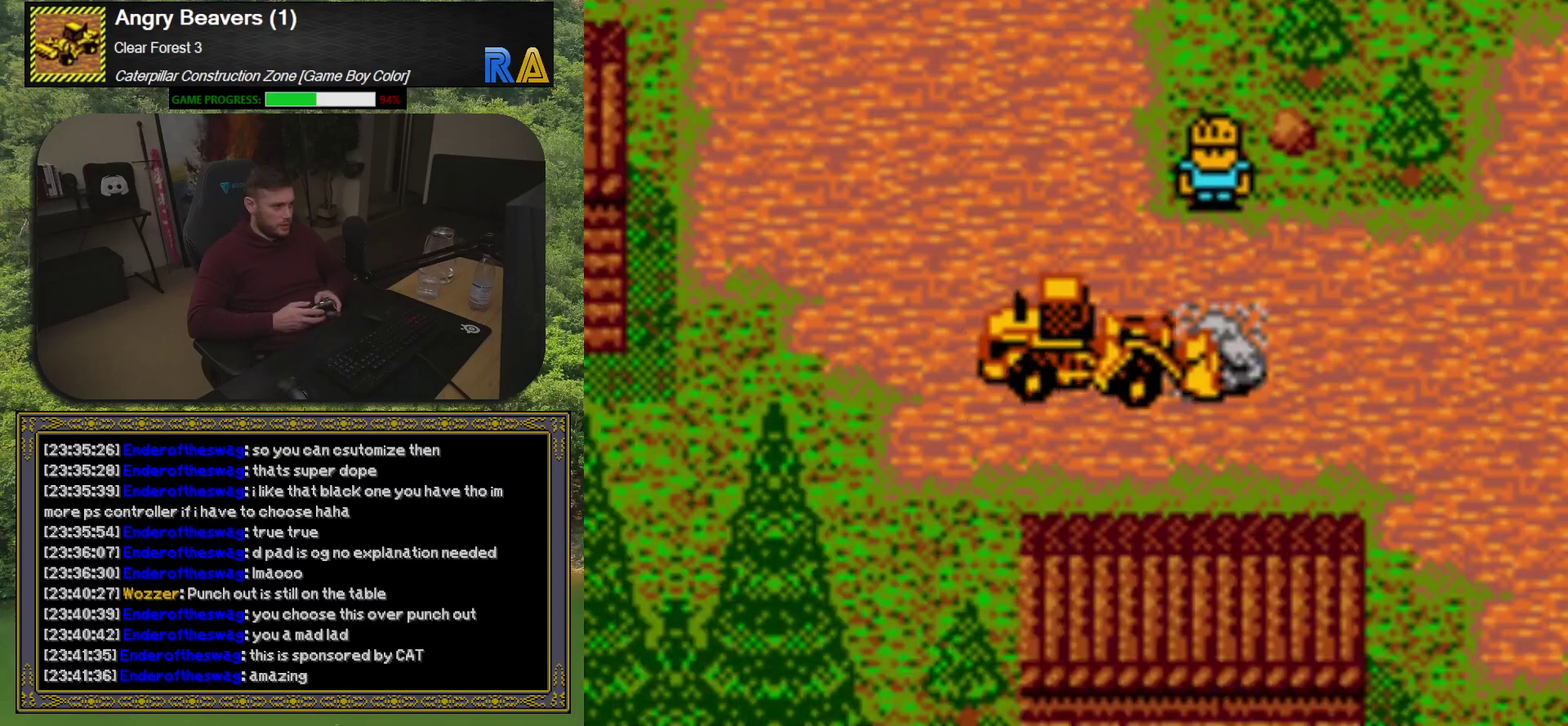
{"buttons": [], "events": [[50, "DPAD_RIGHT", "up"], [133, "A", "down"], [283, "A", "up"]]}
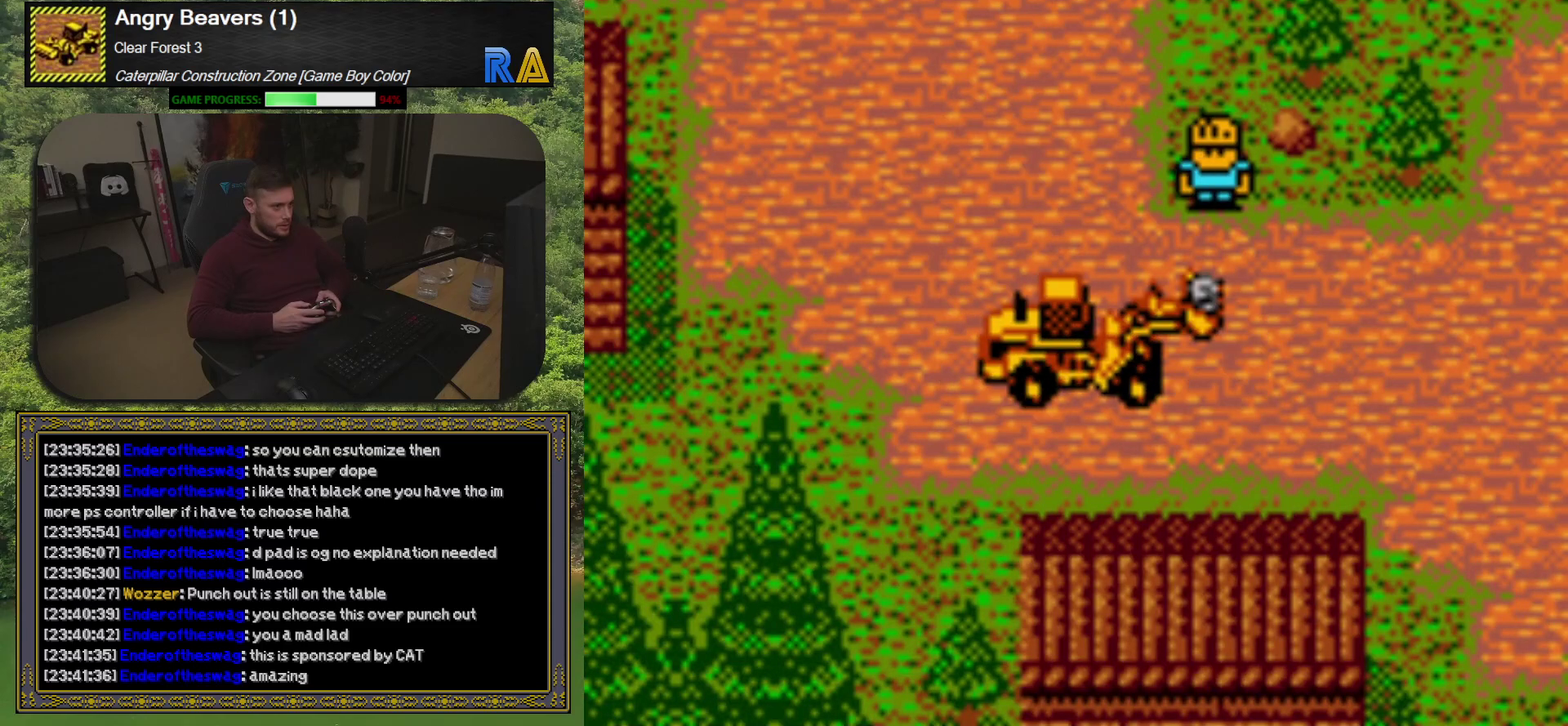
{"buttons": ["DPAD_RIGHT"], "events": [[33, "DPAD_LEFT", "down"], [33, "DPAD_UP", "down"], [100, "DPAD_LEFT", "up"], [483, "DPAD_RIGHT", "down"], [483, "DPAD_UP", "up"]]}
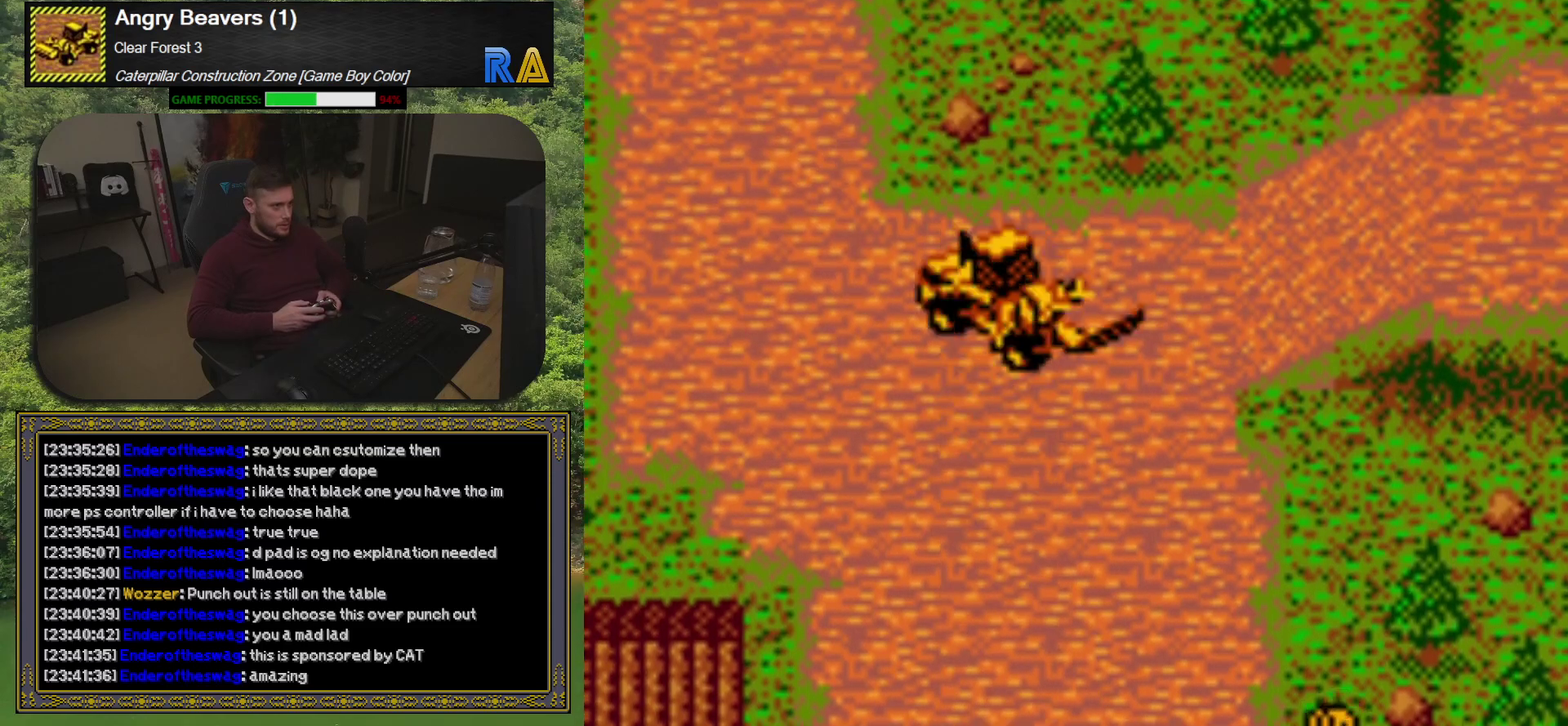
{"buttons": ["DPAD_RIGHT"], "events": []}
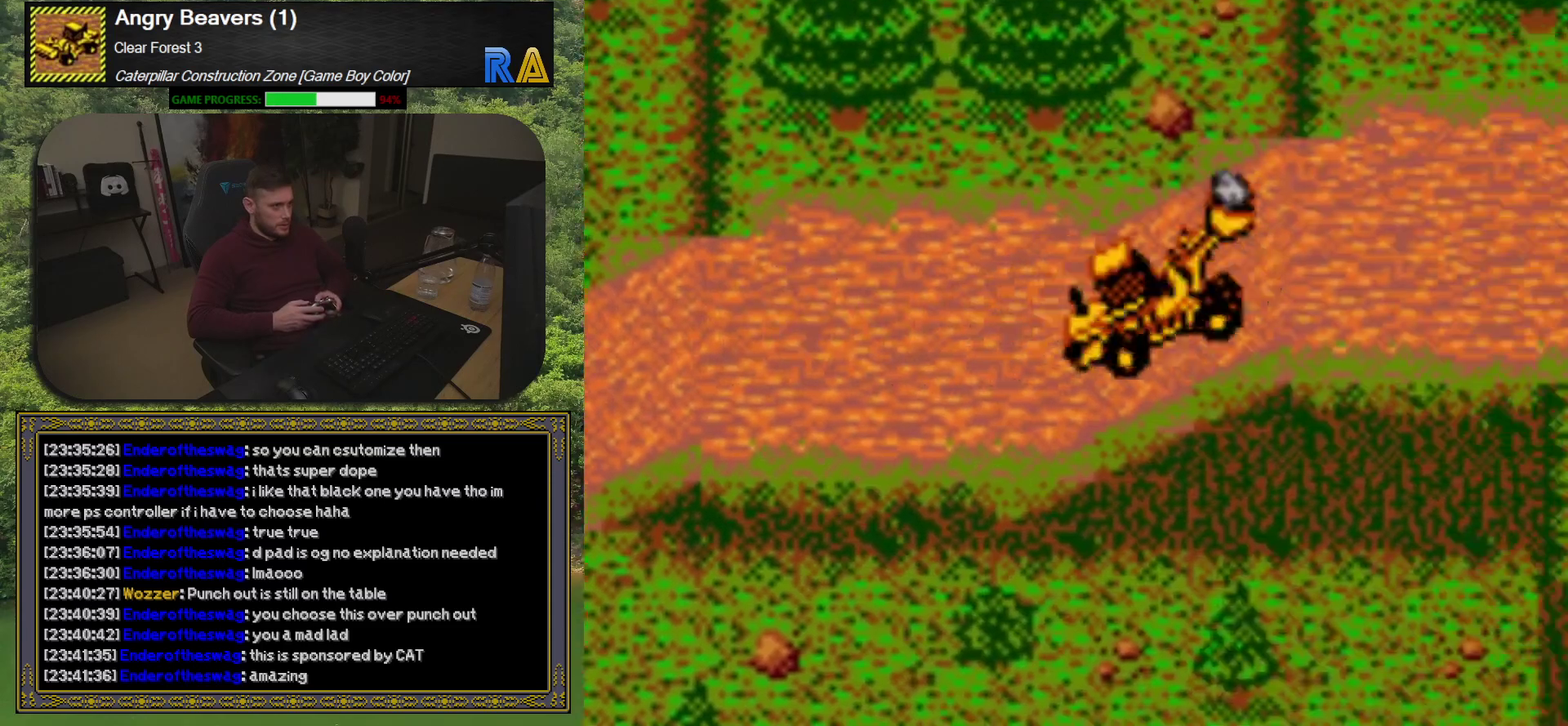
{"buttons": ["A"], "events": [[417, "DPAD_RIGHT", "up"], [467, "A", "down"]]}
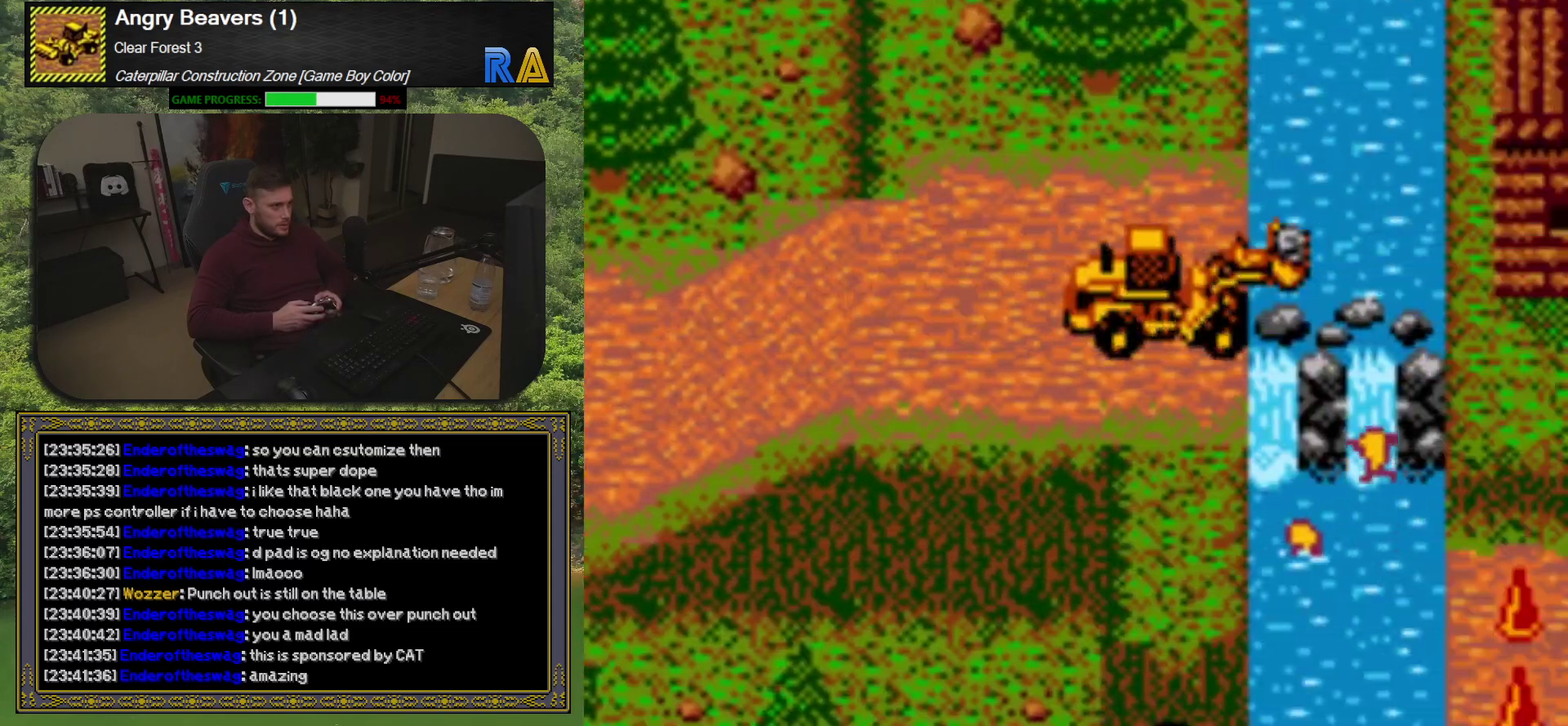
{"buttons": [], "events": [[67, "A", "up"]]}
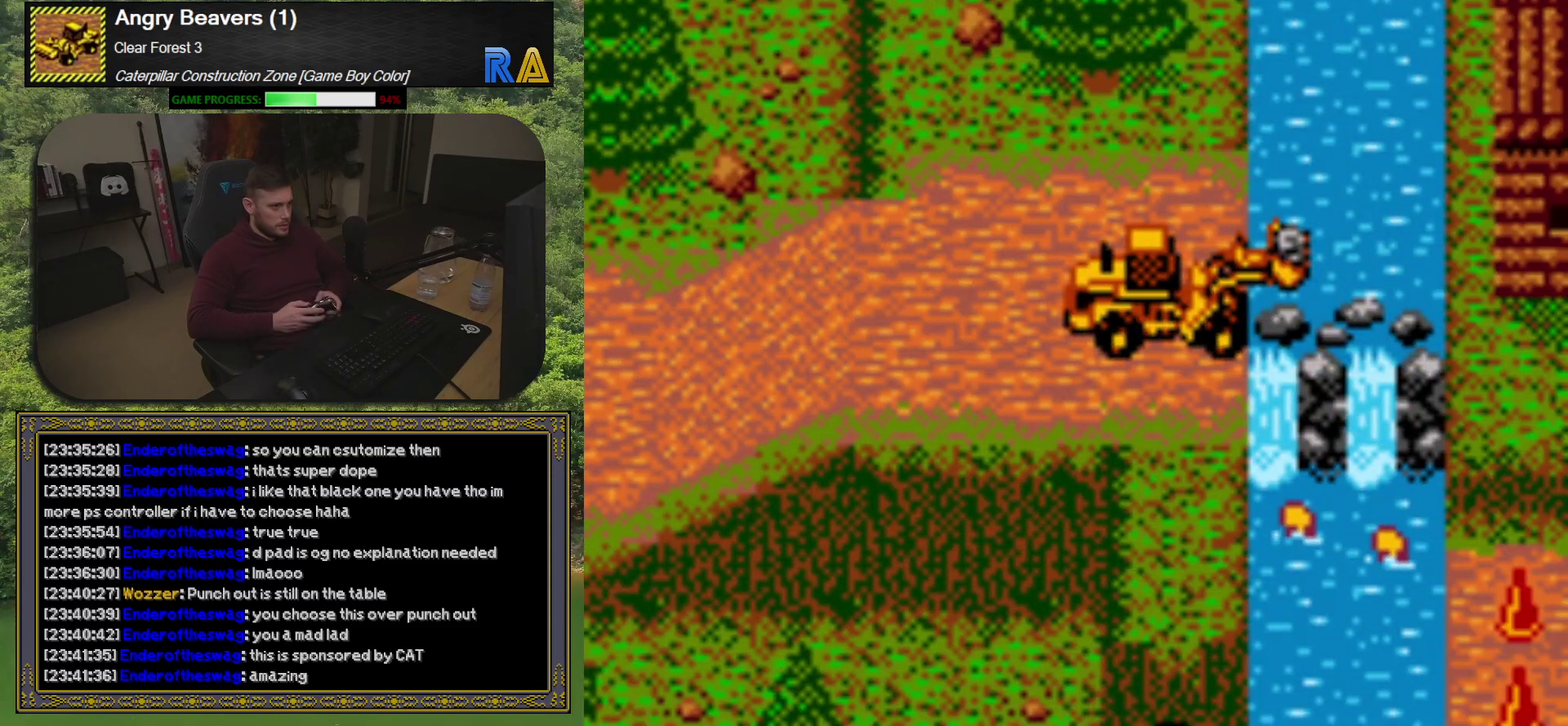
{"buttons": [], "events": [[17, "A", "down"], [183, "A", "up"]]}
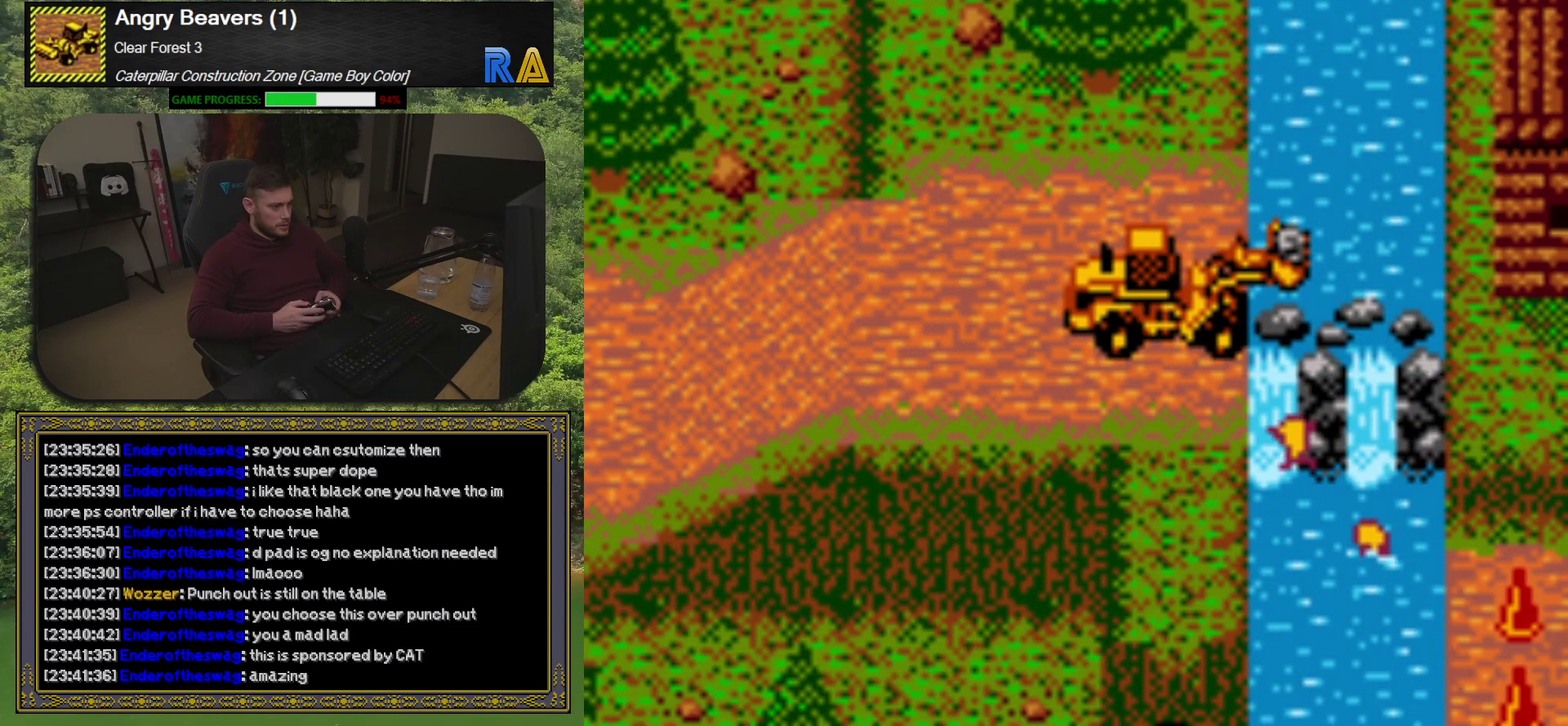
{"buttons": ["DPAD_LEFT"], "events": [[33, "DPAD_LEFT", "down"]]}
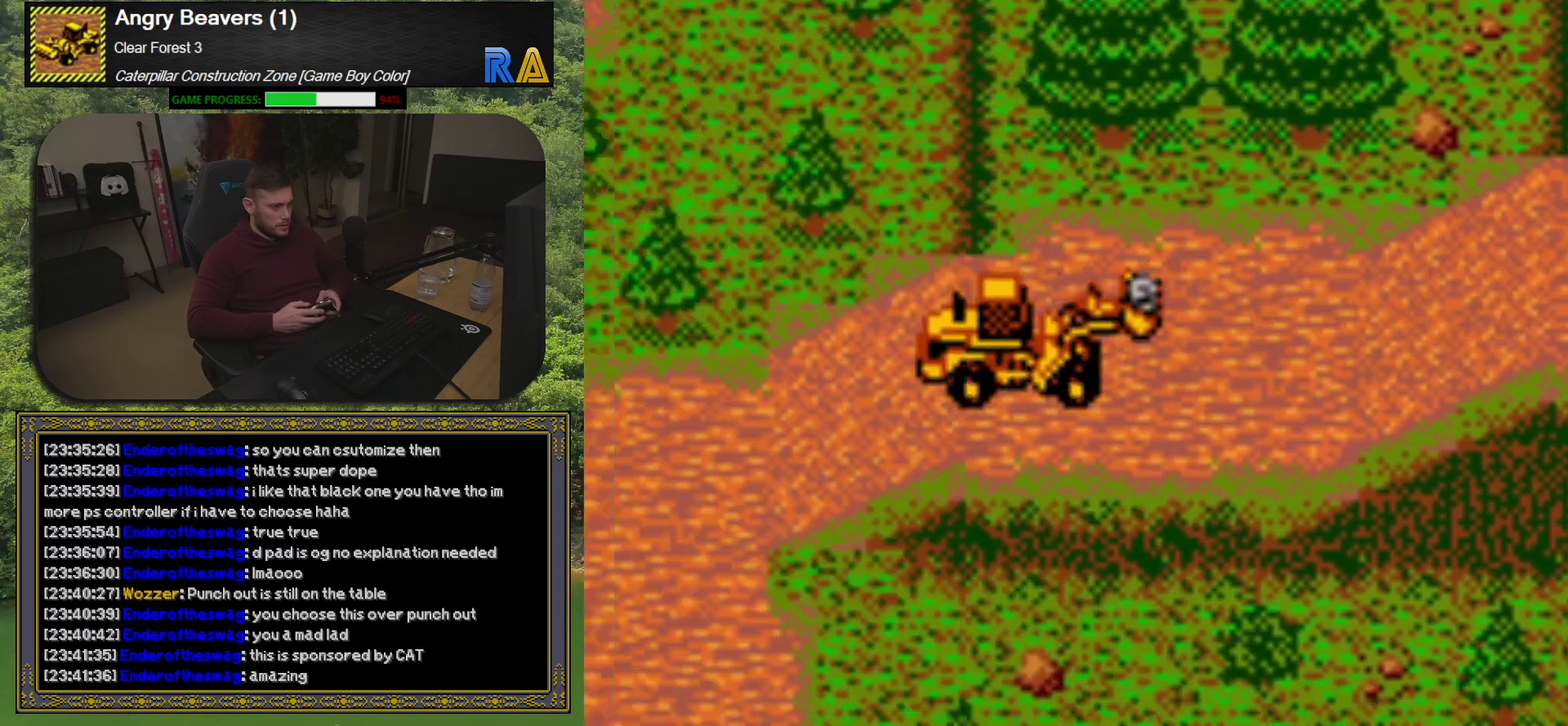
{"buttons": ["DPAD_DOWN"], "events": [[167, "DPAD_DOWN", "down"], [217, "DPAD_LEFT", "up"]]}
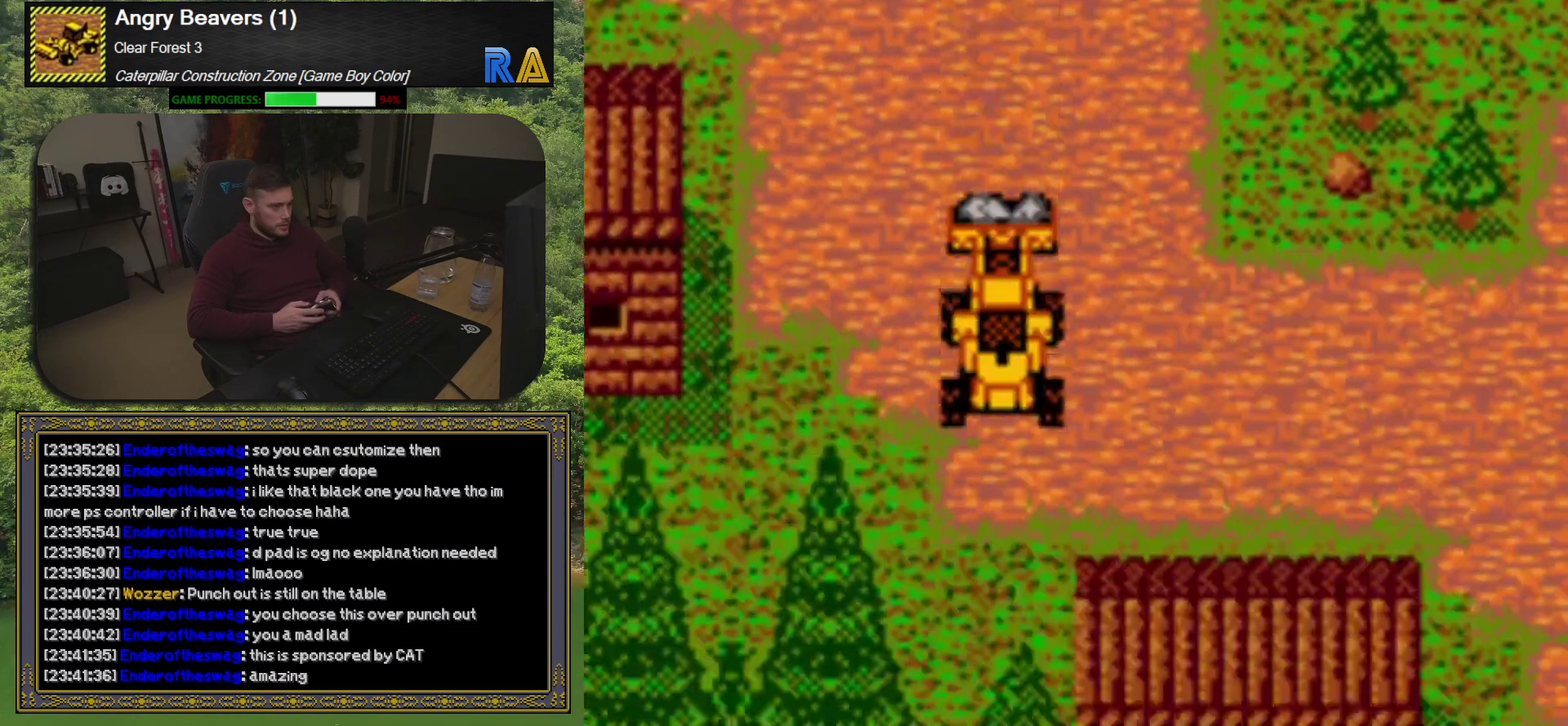
{"buttons": ["DPAD_RIGHT"], "events": [[133, "DPAD_RIGHT", "down"], [150, "DPAD_DOWN", "up"]]}
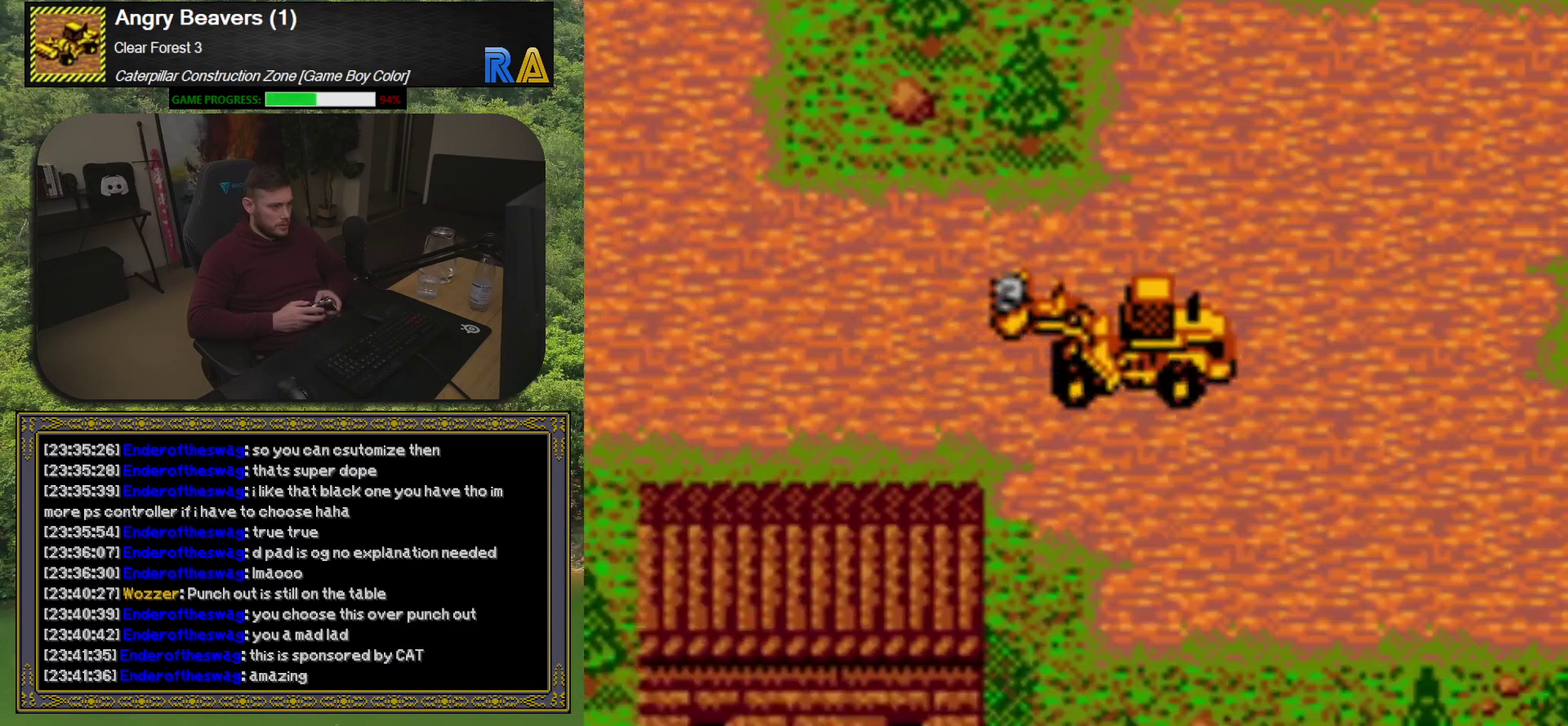
{"buttons": ["DPAD_DOWN", "DPAD_LEFT"], "events": [[117, "DPAD_RIGHT", "up"], [467, "DPAD_LEFT", "down"], [483, "DPAD_DOWN", "down"]]}
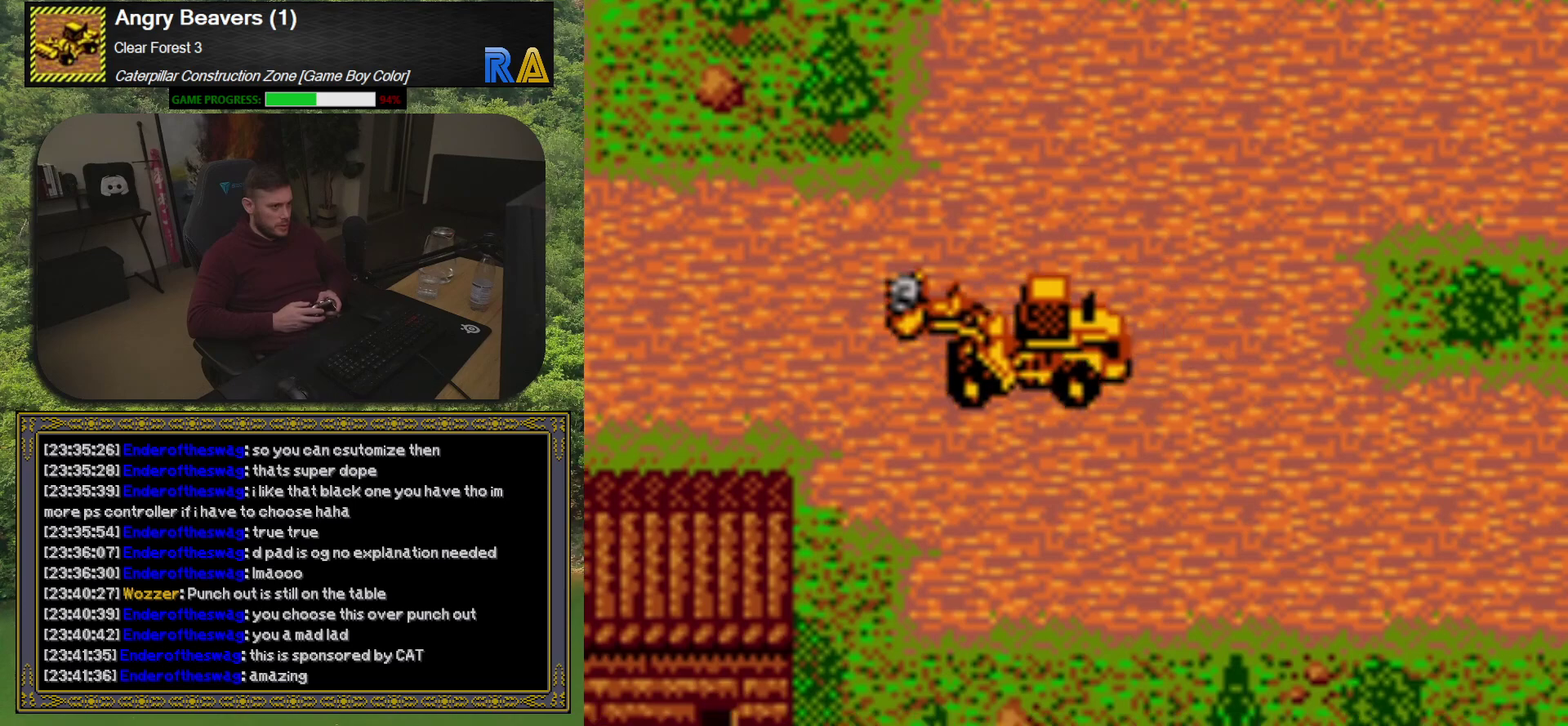
{"buttons": ["DPAD_RIGHT"], "events": [[17, "DPAD_LEFT", "up"], [117, "DPAD_RIGHT", "down"], [150, "DPAD_DOWN", "up"]]}
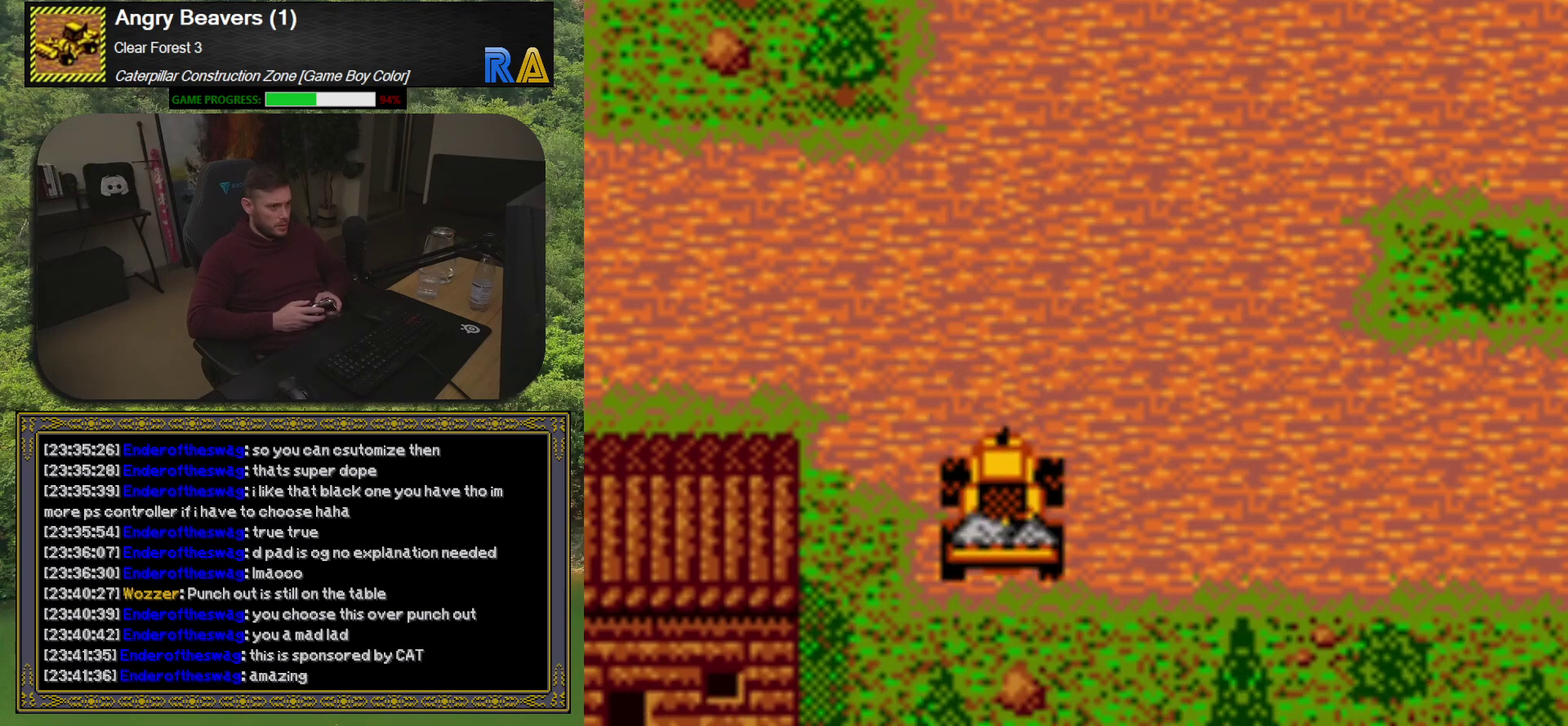
{"buttons": ["DPAD_RIGHT"], "events": [[100, "DPAD_UP", "down"], [233, "DPAD_UP", "up"]]}
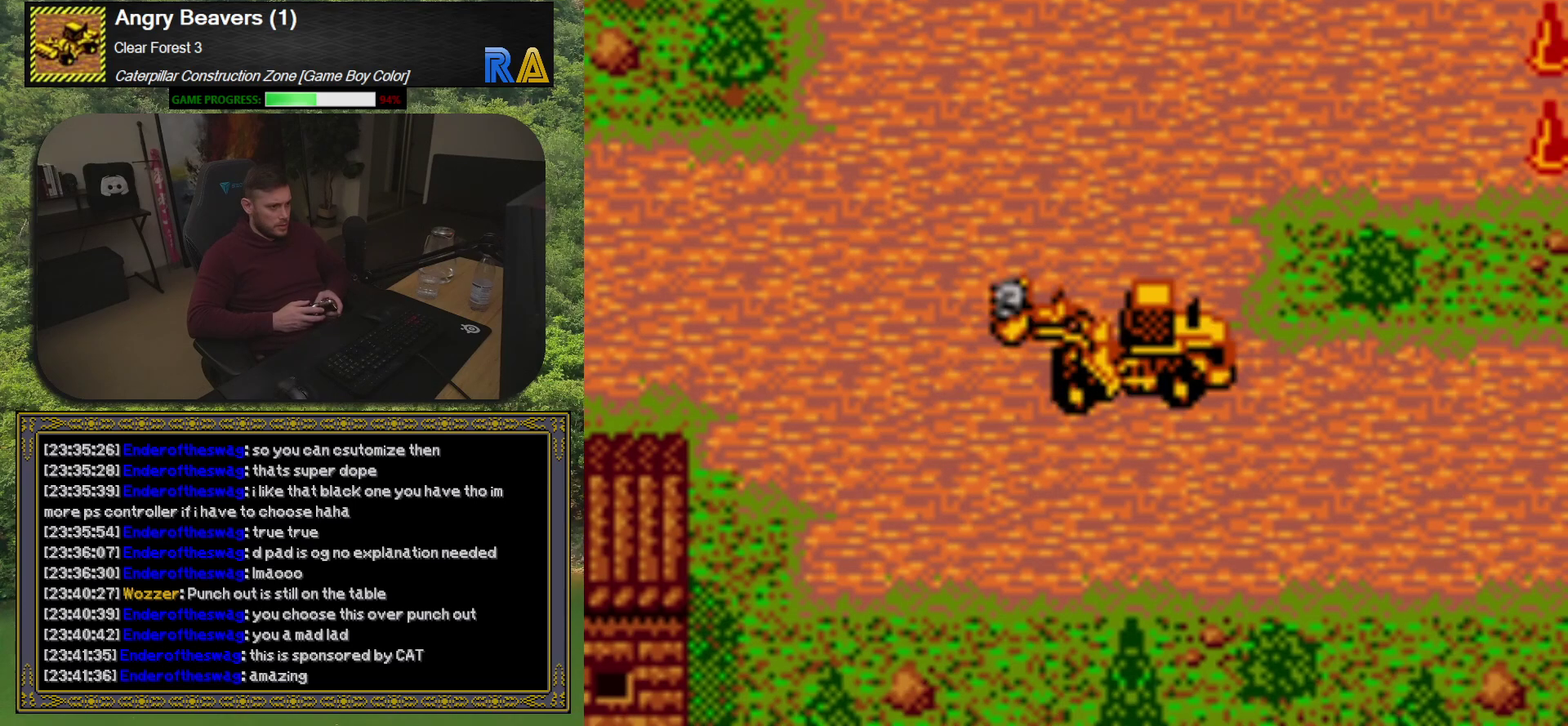
{"buttons": [], "events": [[83, "DPAD_RIGHT", "up"], [100, "DPAD_DOWN", "down"], [200, "DPAD_DOWN", "up"], [283, "DPAD_RIGHT", "down"], [400, "DPAD_RIGHT", "up"]]}
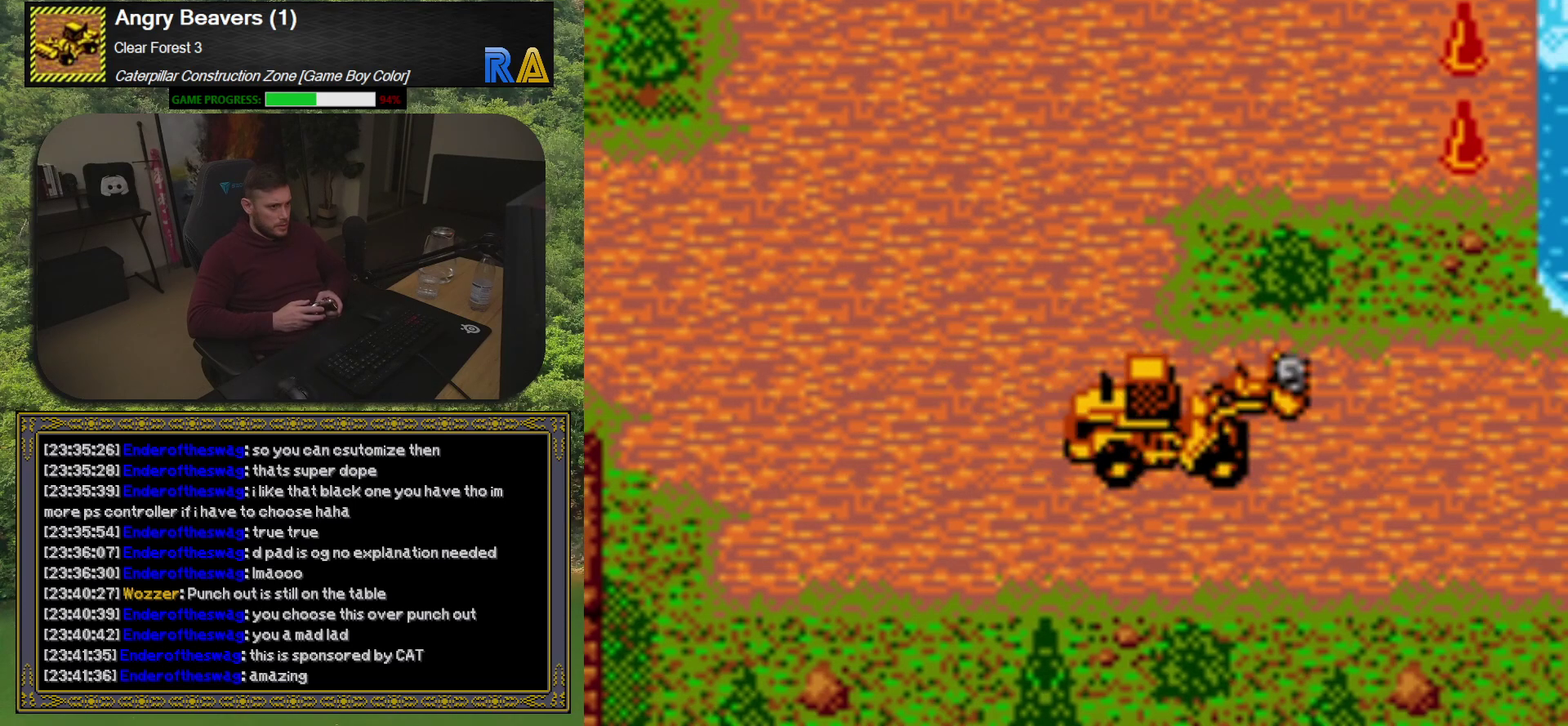
{"buttons": ["DPAD_UP", "DPAD_RIGHT"], "events": [[33, "DPAD_LEFT", "down"], [250, "DPAD_LEFT", "up"], [267, "DPAD_UP", "down"], [400, "DPAD_RIGHT", "down"]]}
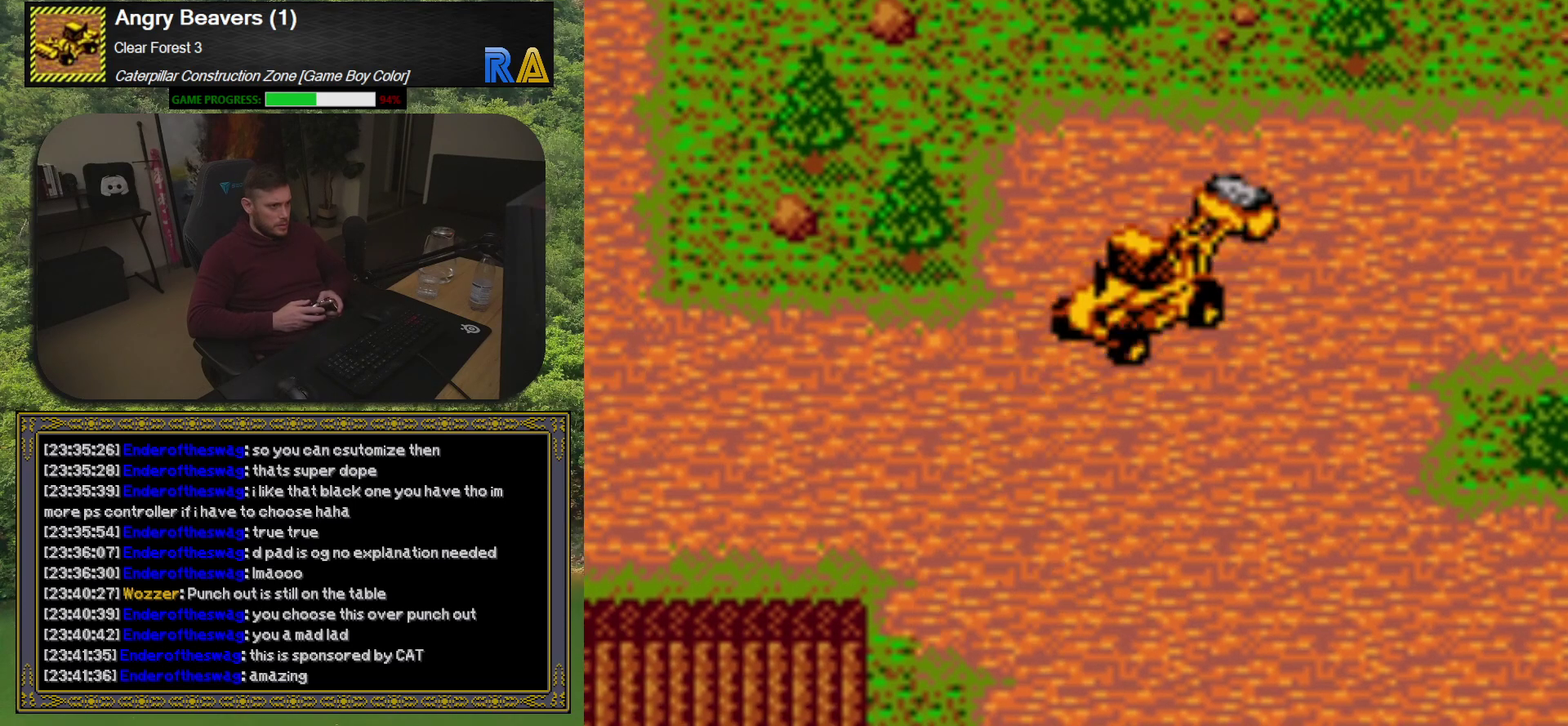
{"buttons": ["DPAD_RIGHT"], "events": [[133, "DPAD_UP", "up"]]}
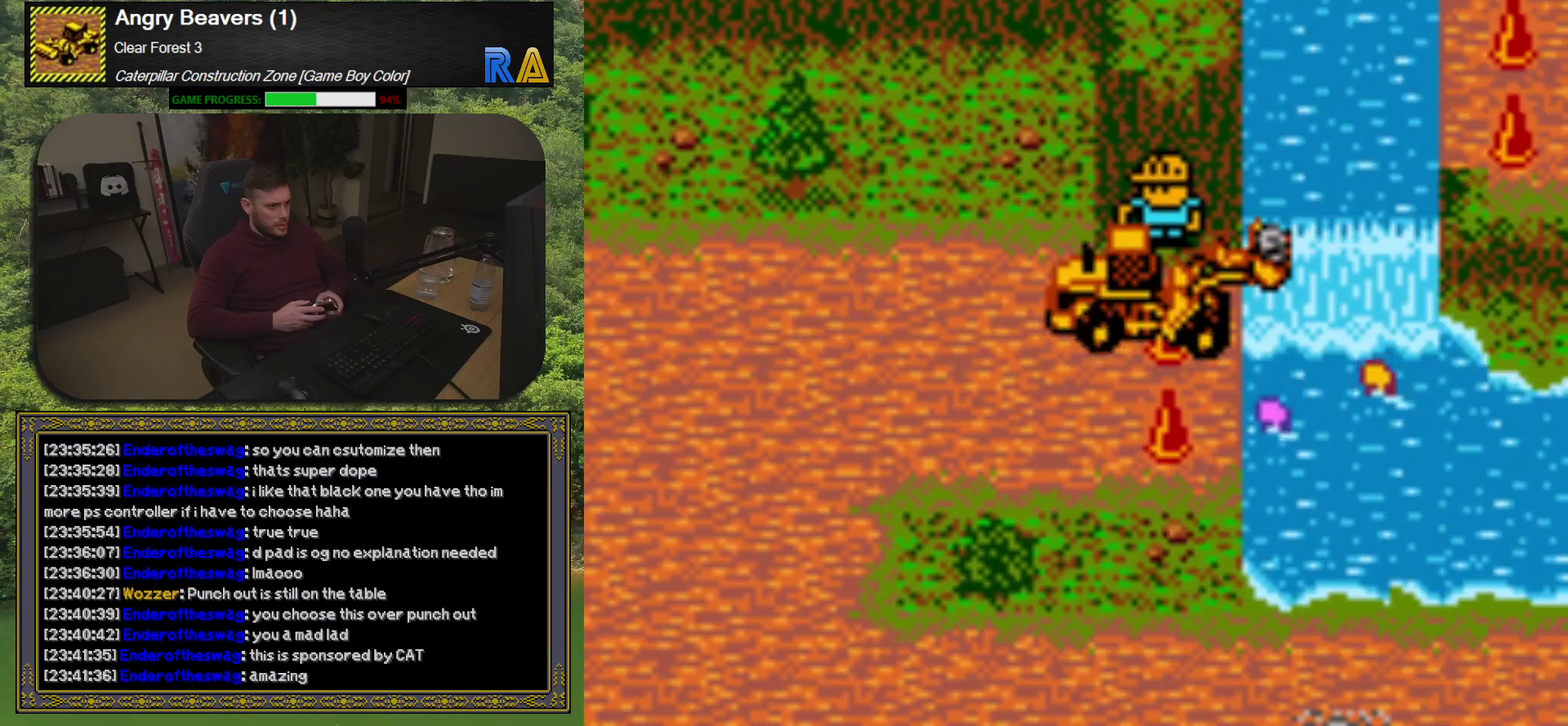
{"buttons": [], "events": [[33, "DPAD_RIGHT", "up"], [150, "A", "down"], [300, "A", "up"]]}
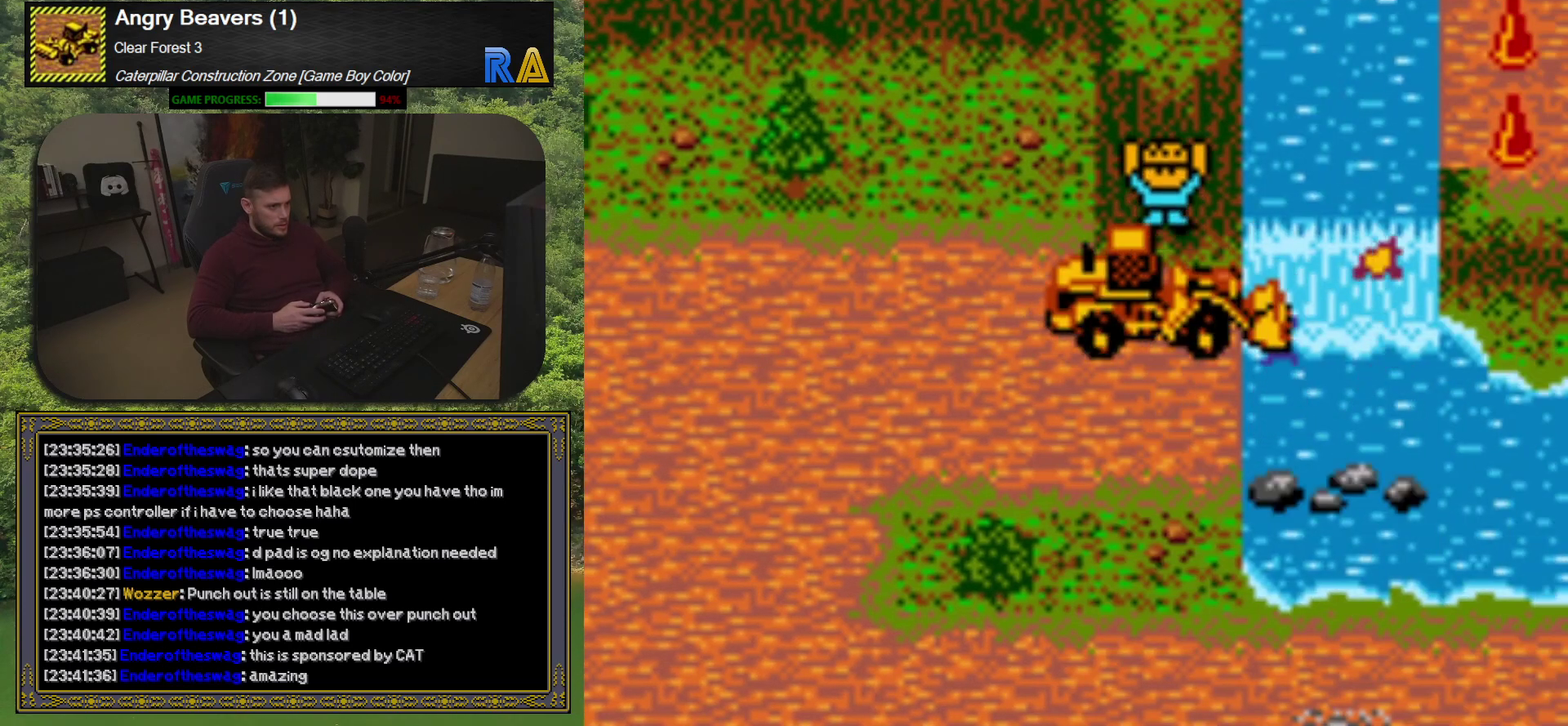
{"buttons": [], "events": []}
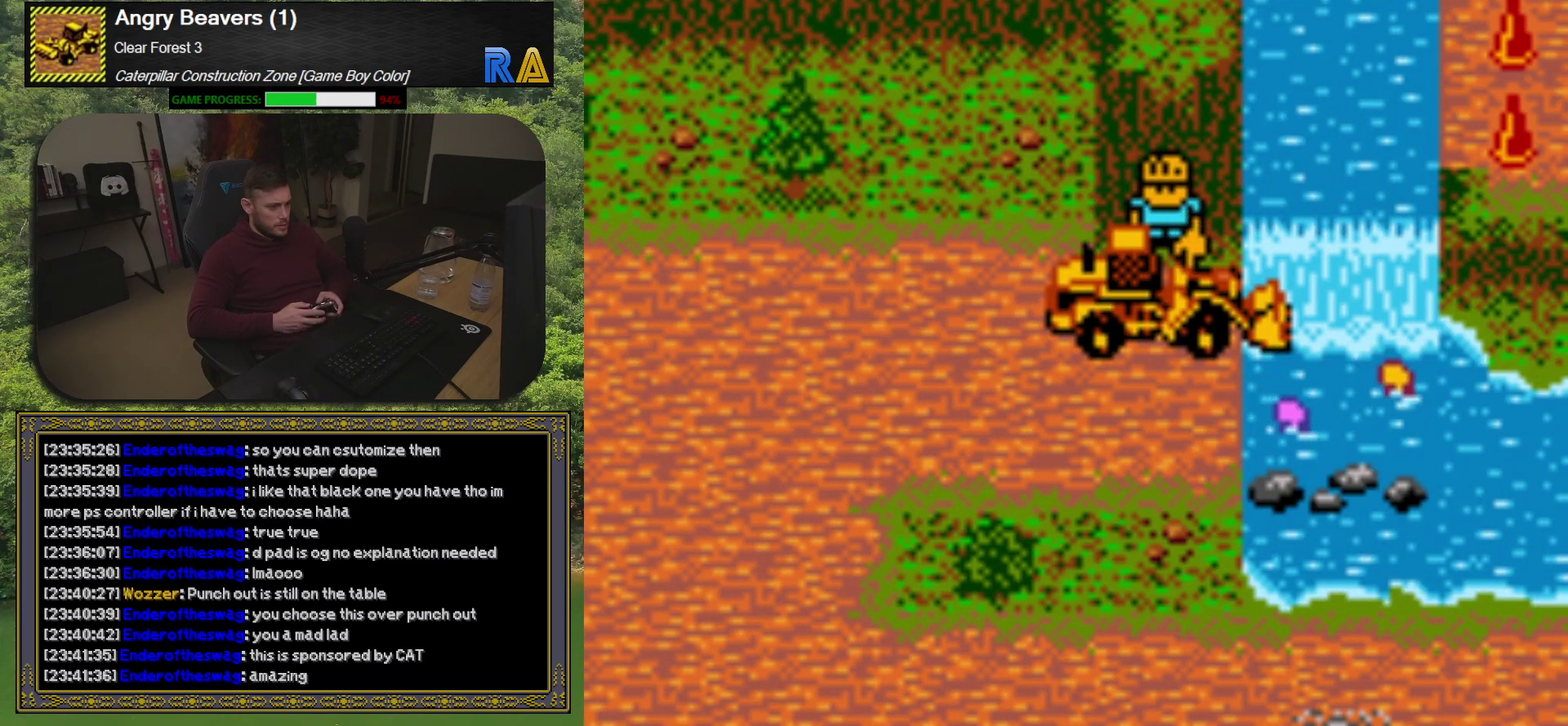
{"buttons": [], "events": []}
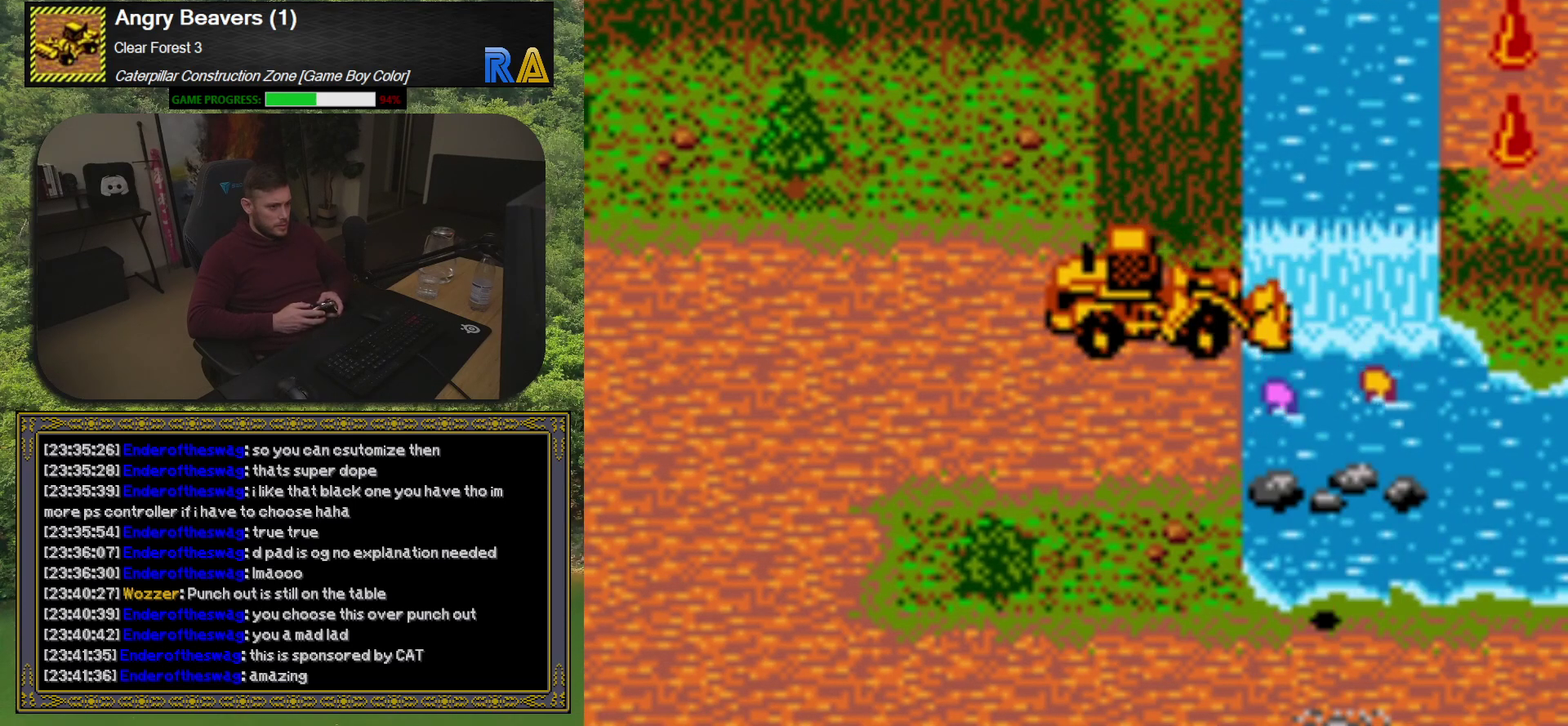
{"buttons": [], "events": []}
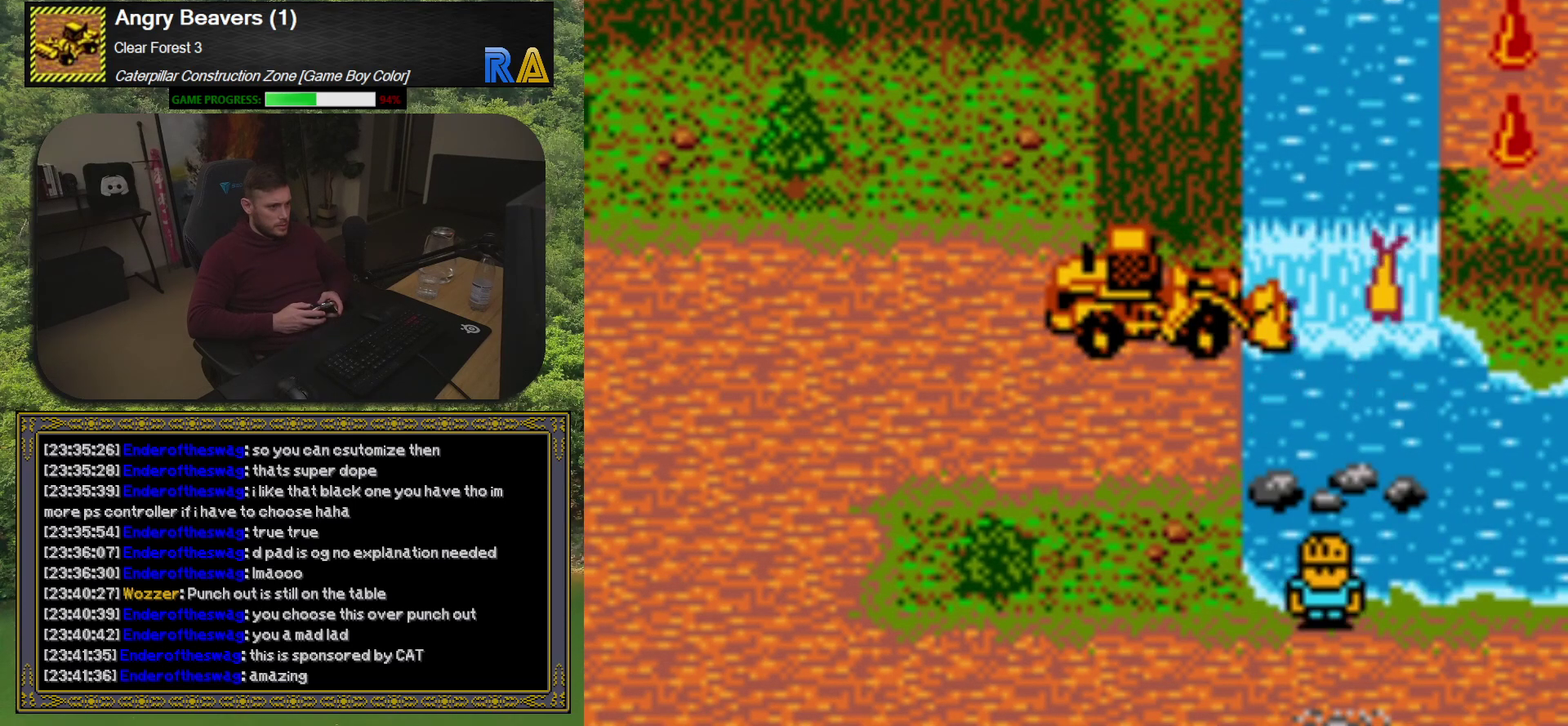
{"buttons": ["DPAD_DOWN"], "events": [[217, "DPAD_LEFT", "down"], [450, "DPAD_DOWN", "down"], [450, "DPAD_LEFT", "up"]]}
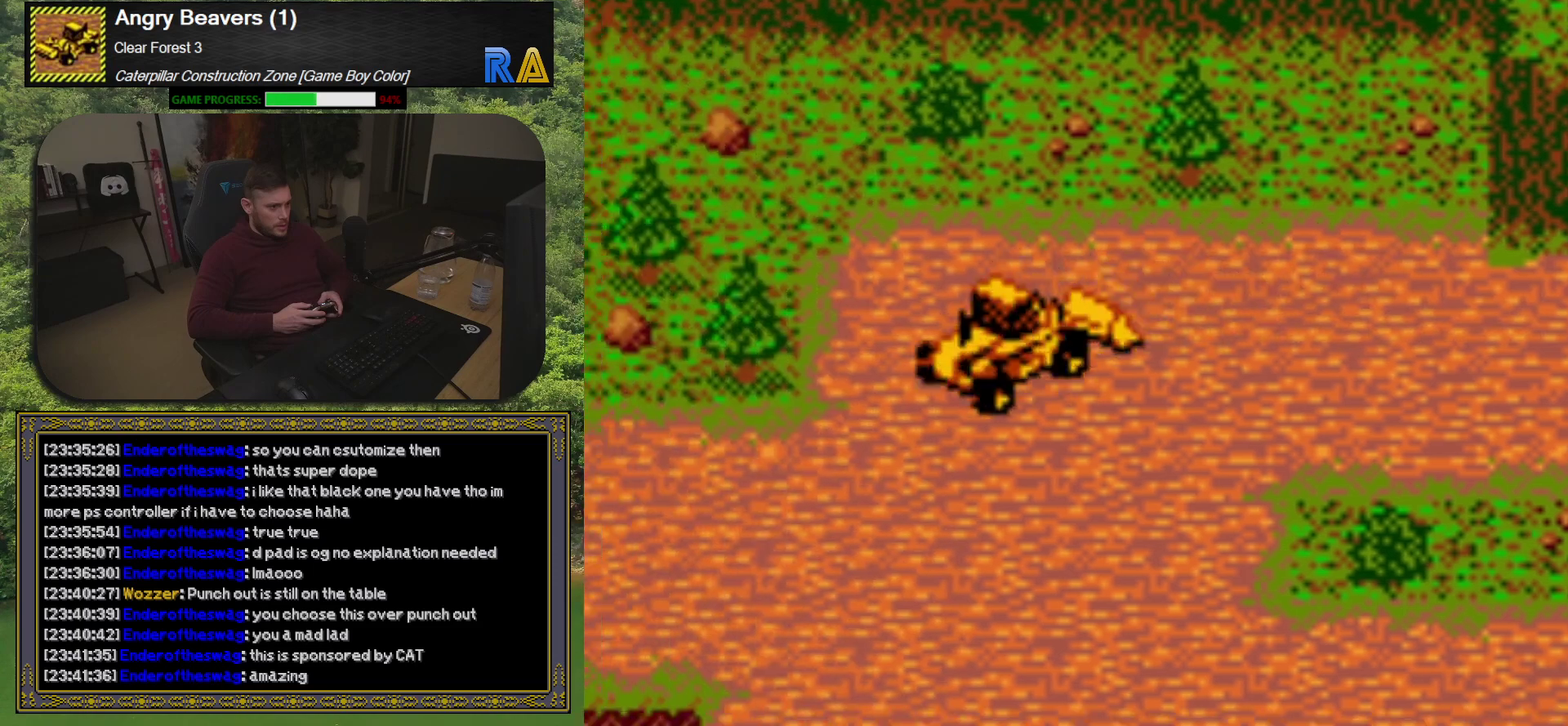
{"buttons": ["DPAD_RIGHT"], "events": [[233, "DPAD_DOWN", "up"], [333, "DPAD_RIGHT", "down"]]}
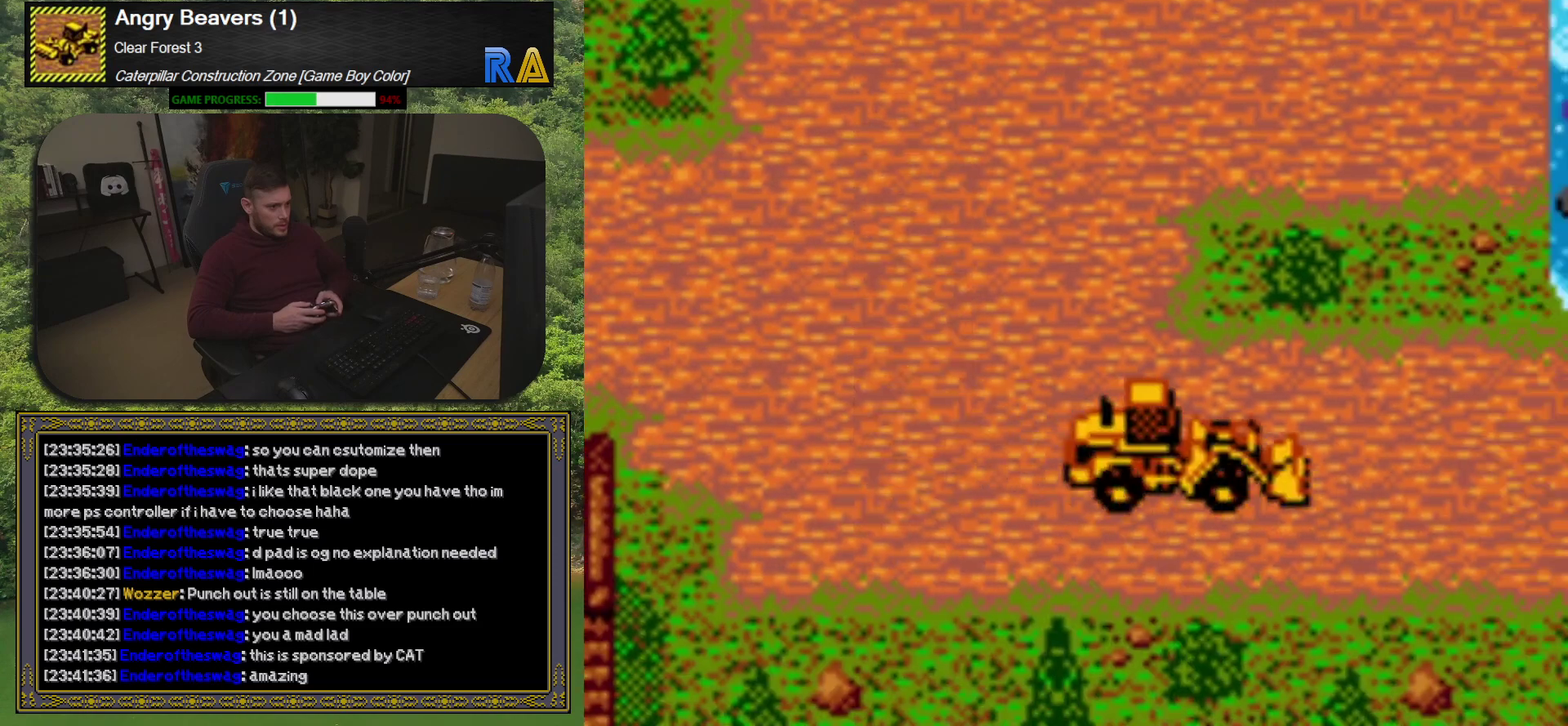
{"buttons": [], "events": [[317, "DPAD_RIGHT", "up"], [367, "A", "down"], [500, "A", "up"]]}
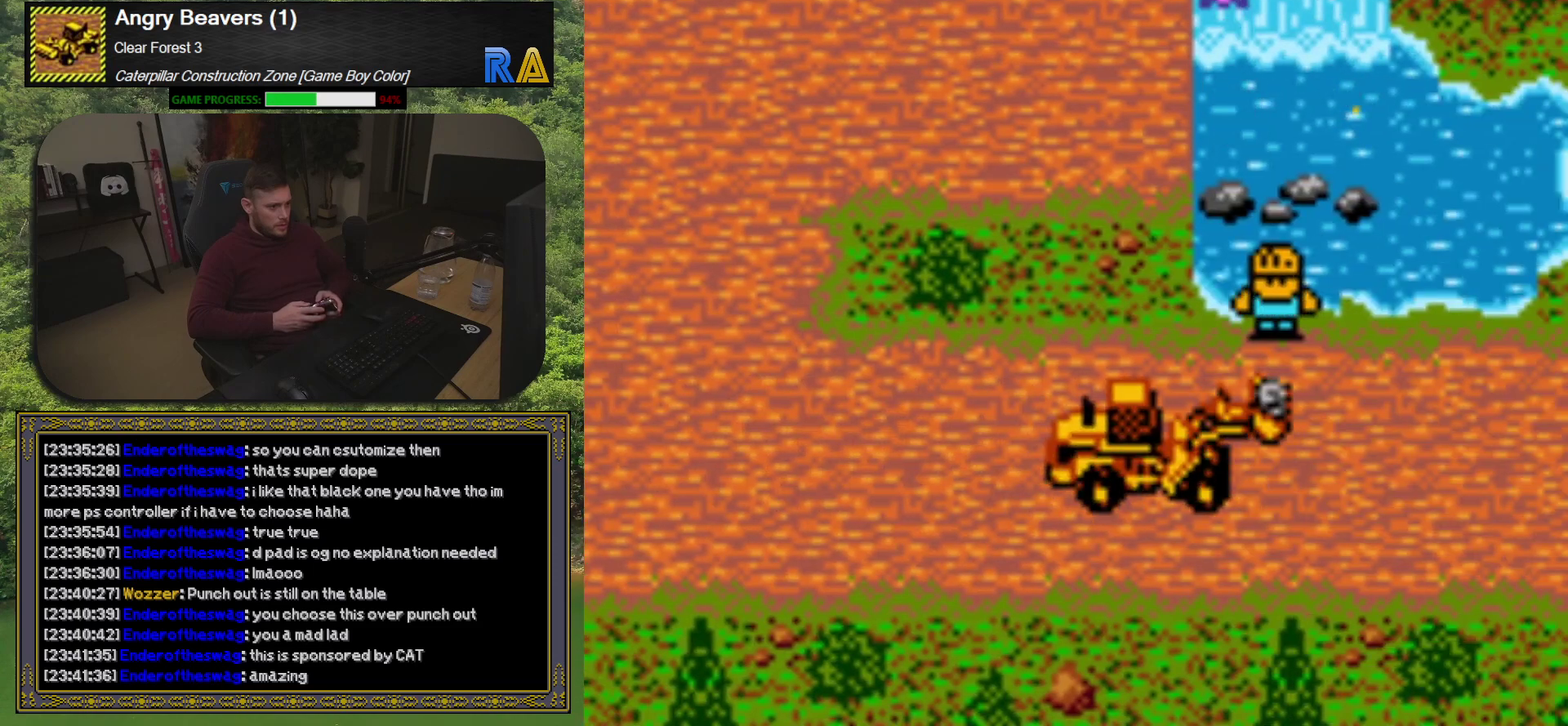
{"buttons": ["DPAD_RIGHT"], "events": [[417, "DPAD_RIGHT", "down"]]}